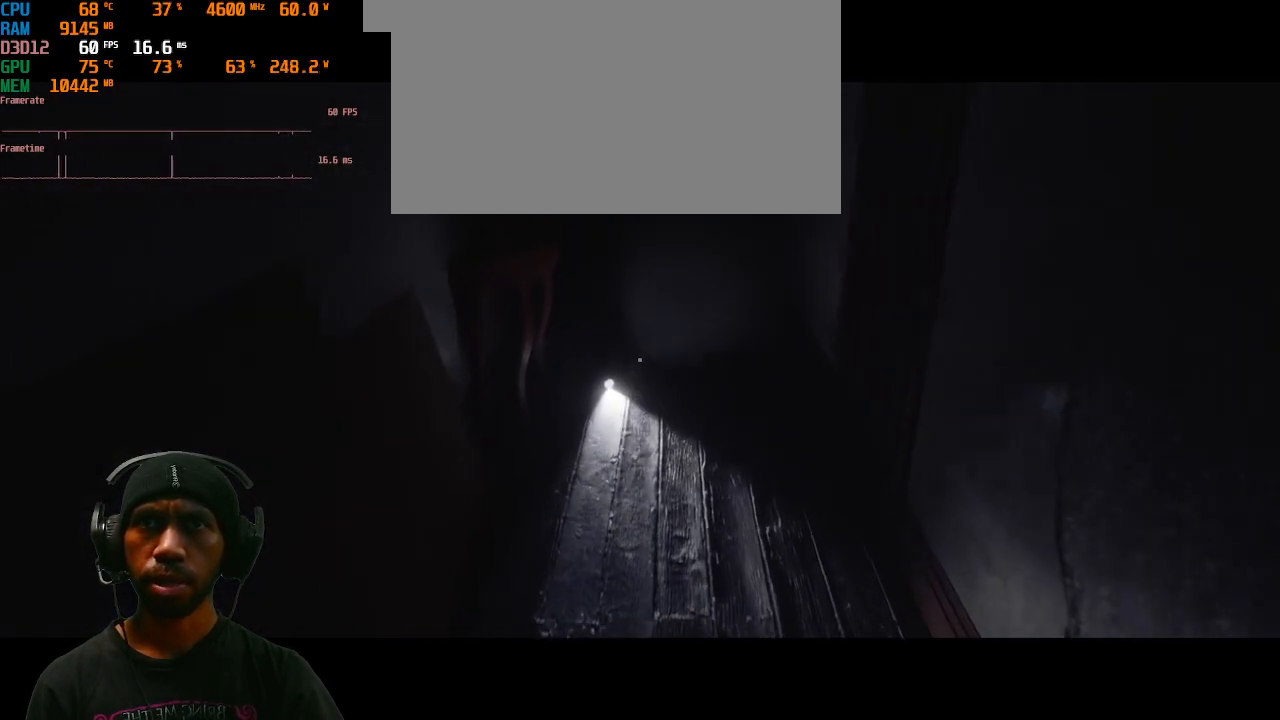
Gameplay with keyboard and mouse; each line is a JSON object with the keys and mouse buttons held at the frame after it. "events" lists presses ("down") and releases ("up") of "1", "2", "3", "4", "5", "a", "alt", "b", "c", "ctrl", "d", "e", "f", "g", "q", "r", "s", "shift", "space", "t", "tab", "v", "w", "x", "z", "mouse_left", "mouse_wheel", "mouse_right", "mouse_mb4" and "mouse_mb5" between this image and that frame as [ms after this image, input, new state], when the widget could be followed in between. "mouse_left", "mouse_wheel", "mouse_right", "mouse_mb4", "mouse_mb5" = the "left", "wheel", "right", "mb4", "mb5" buttons of the "mouse" list. No other keys are recorded. "wheel" means that the mouse wheel is clicked or scrolled. Mouse movement is not recorded.
{"keys": ["w"], "mouse": [], "events": []}
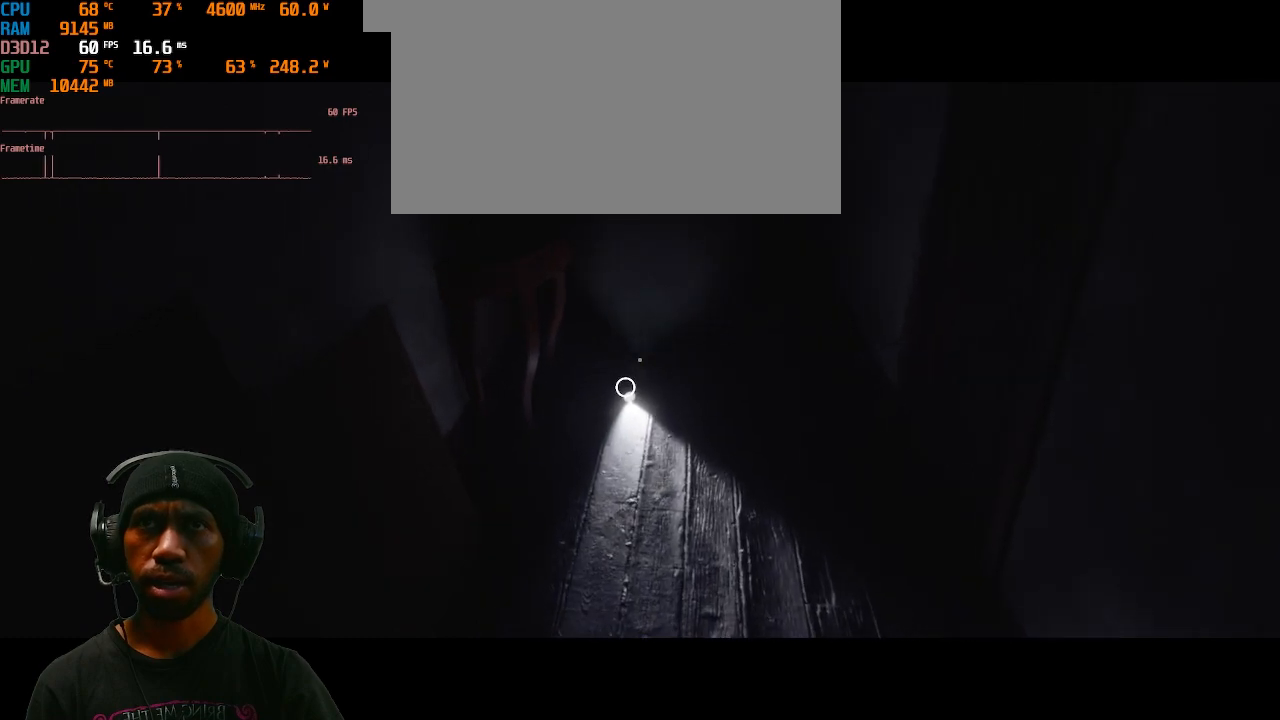
{"keys": ["w"], "mouse": [], "events": []}
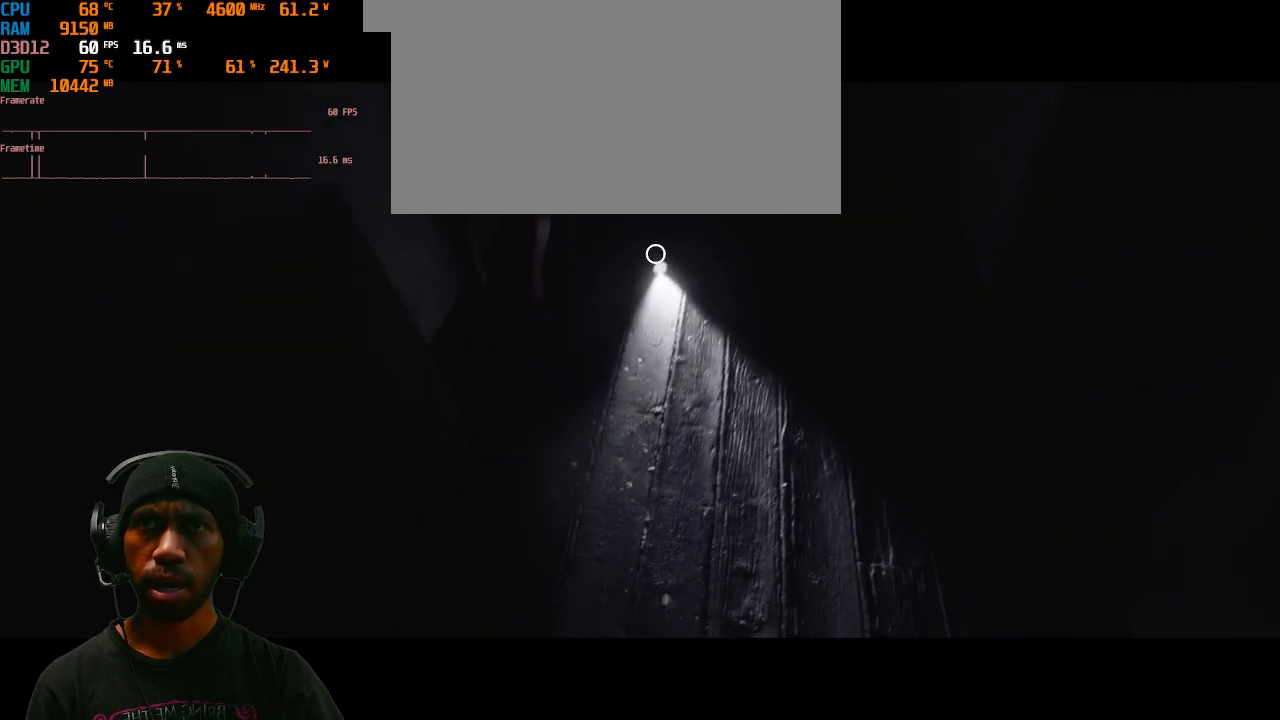
{"keys": ["w"], "mouse": [], "events": []}
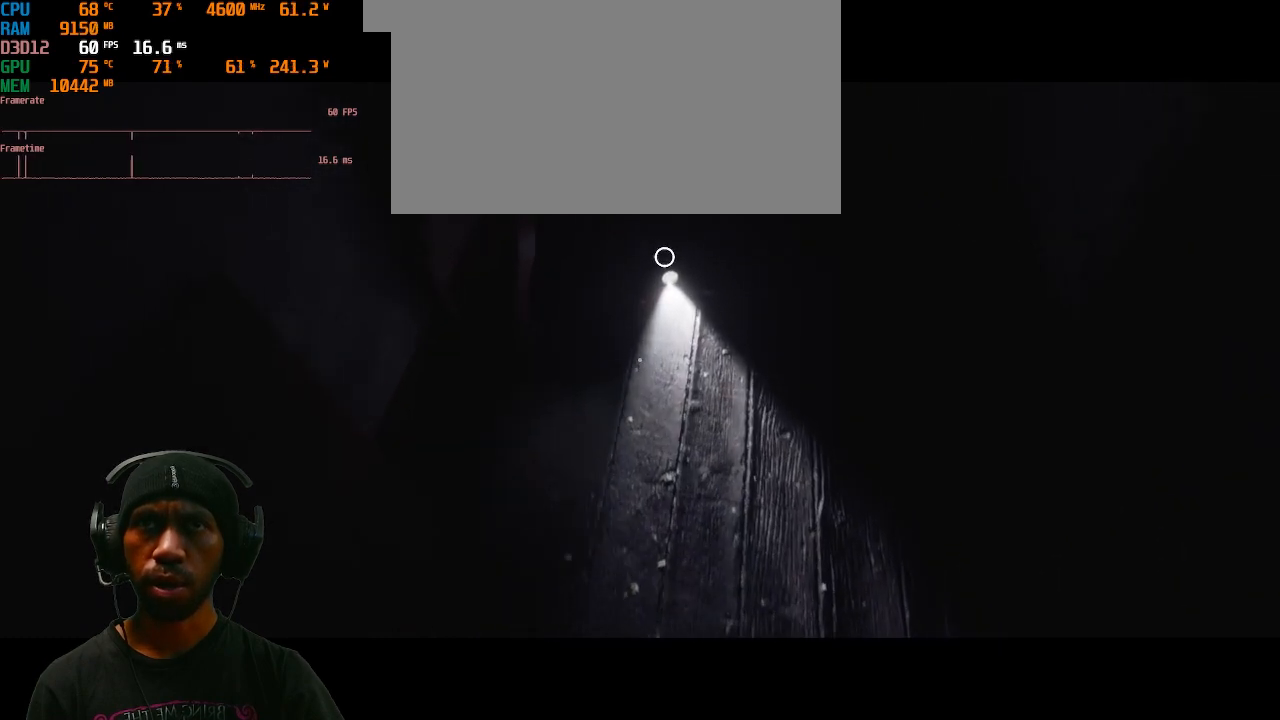
{"keys": ["w"], "mouse": [], "events": []}
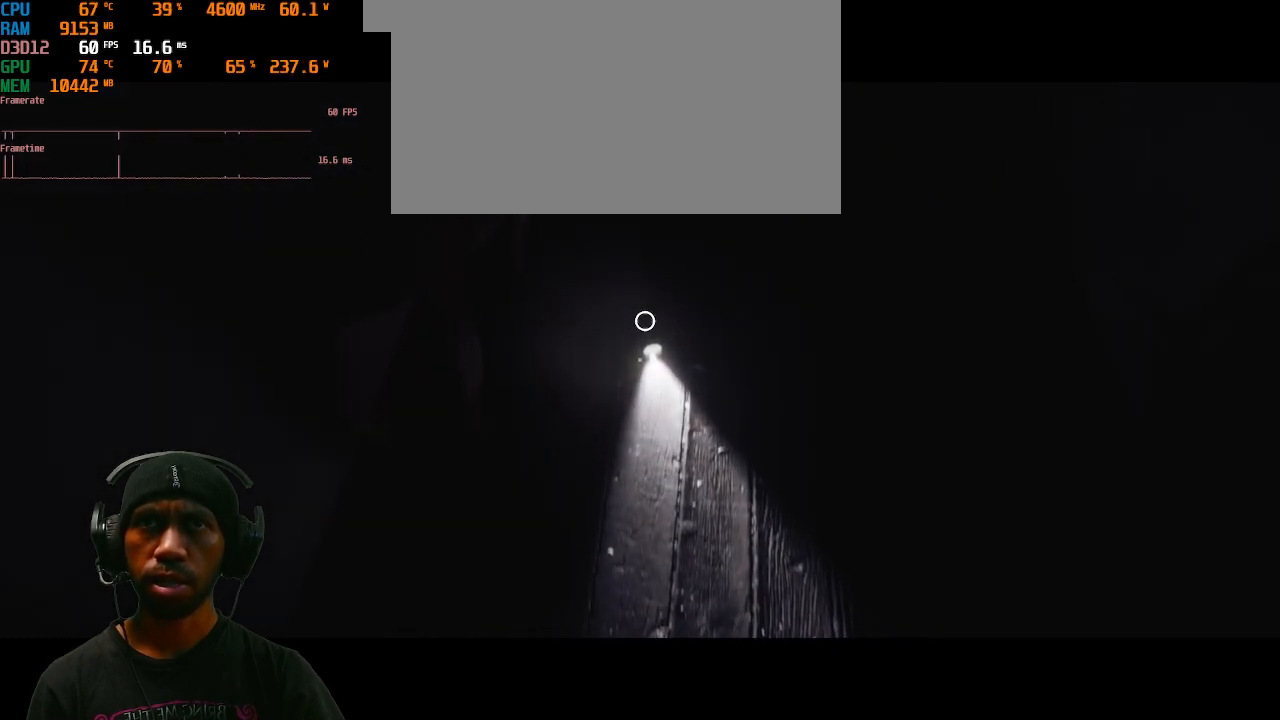
{"keys": [], "mouse": [], "events": [[117, "w", "up"]]}
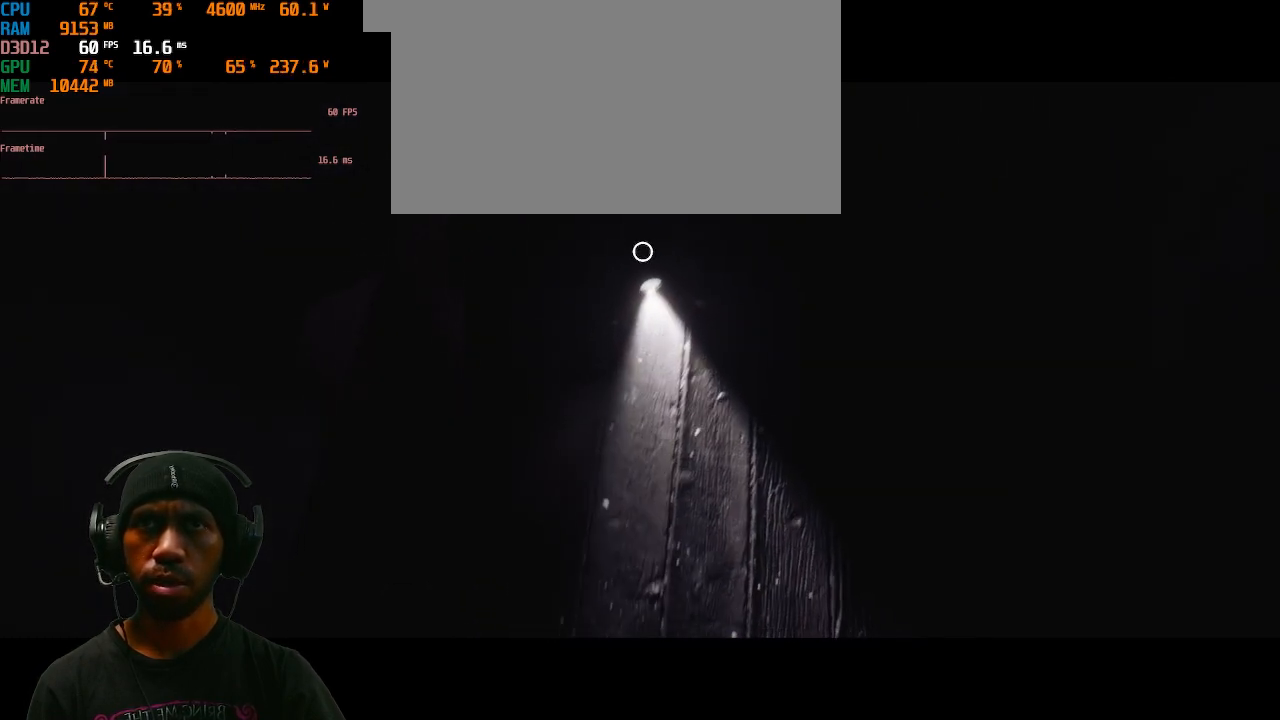
{"keys": [], "mouse": [], "events": []}
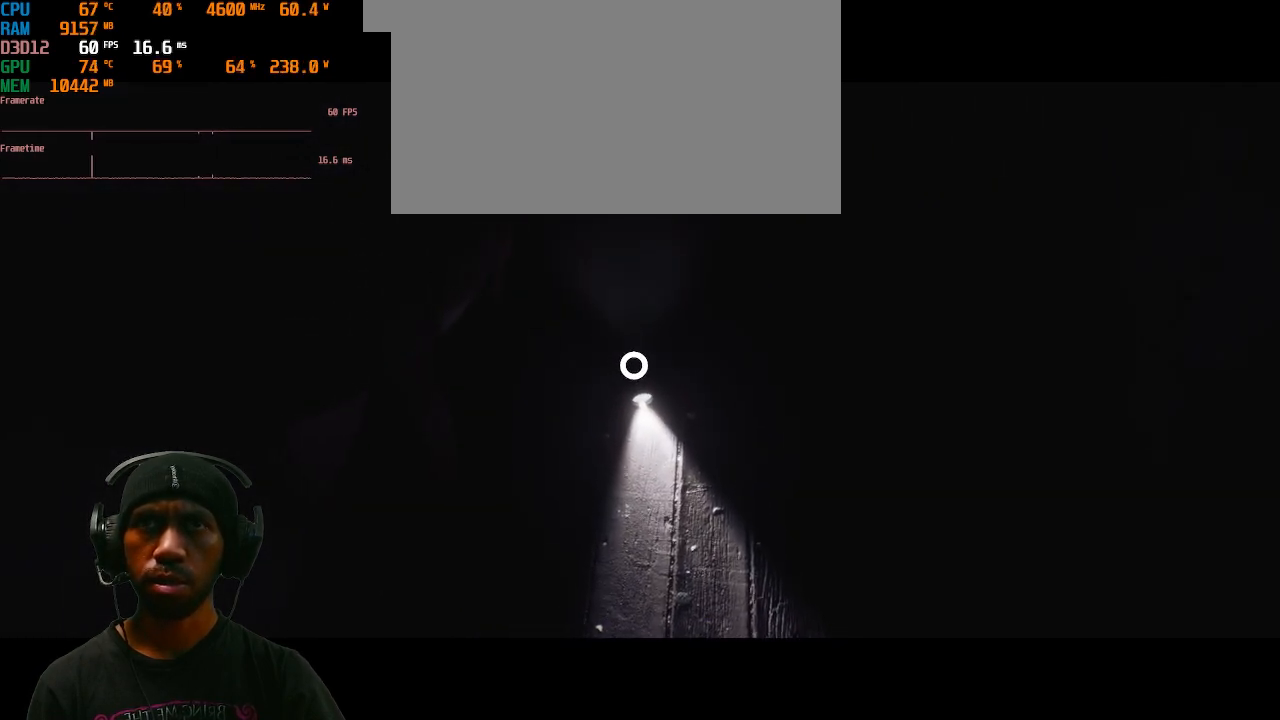
{"keys": [], "mouse": []}
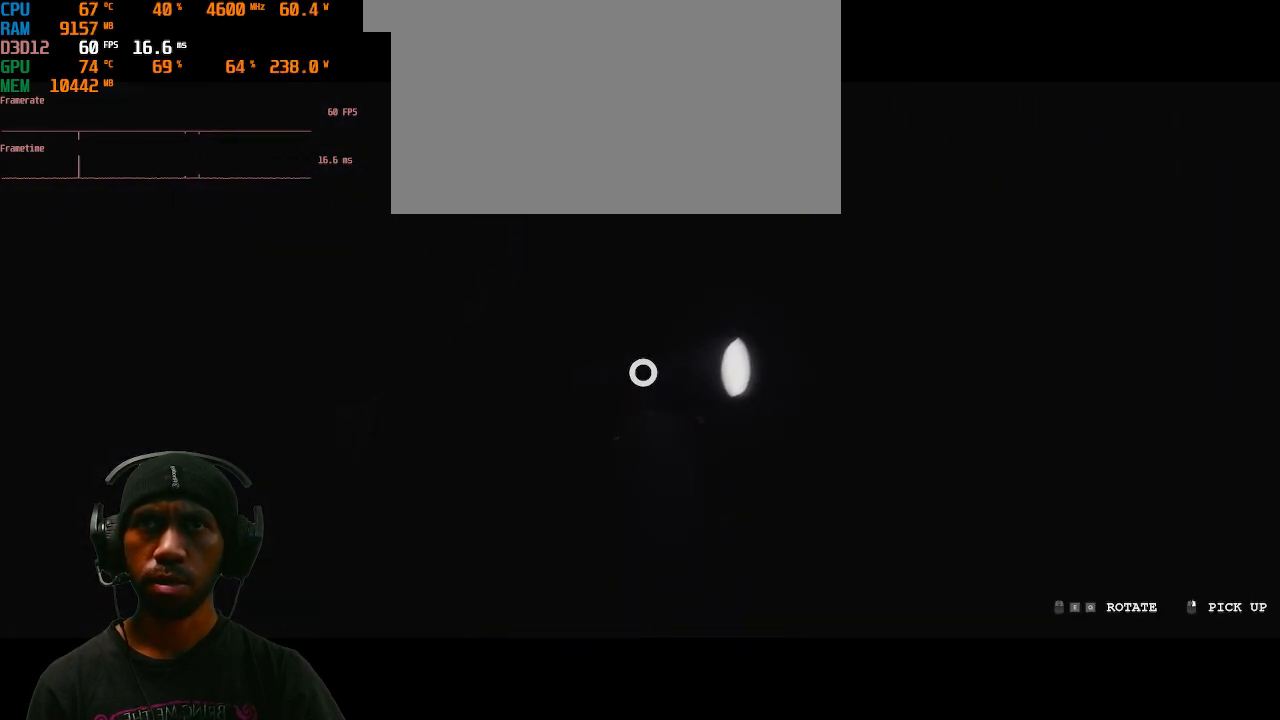
{"keys": [], "mouse": [], "events": []}
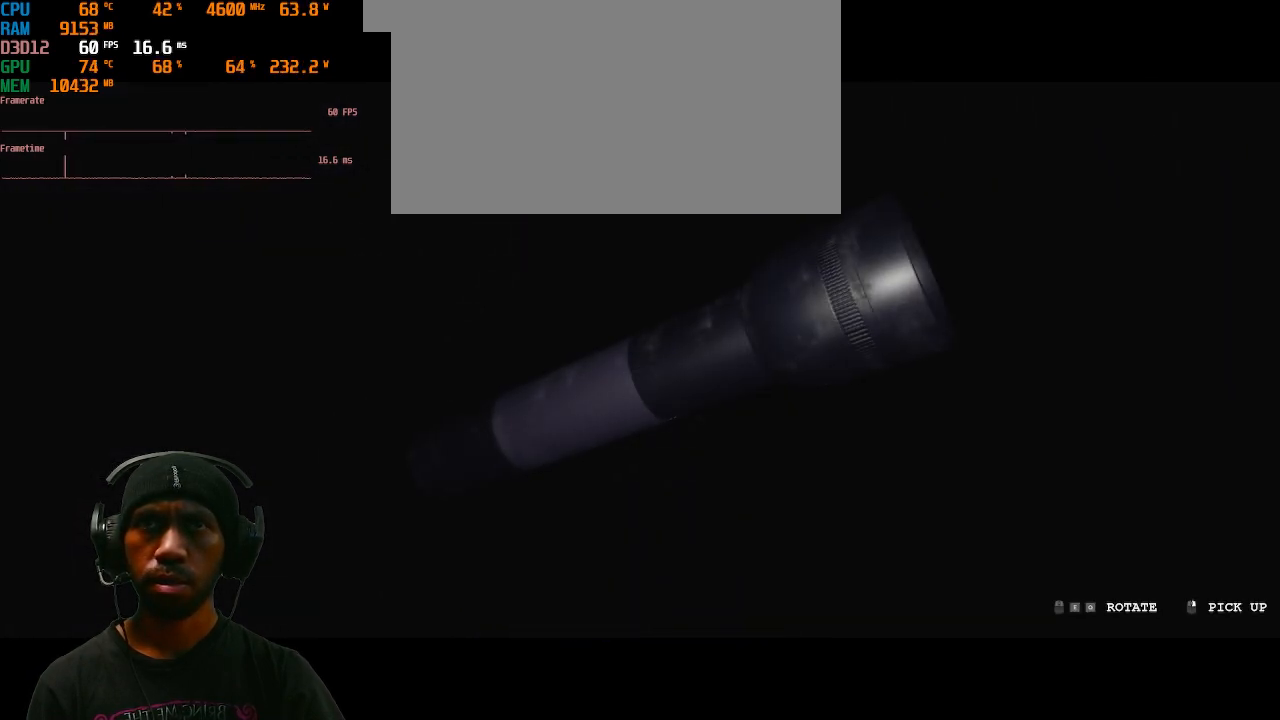
{"keys": [], "mouse": [], "events": []}
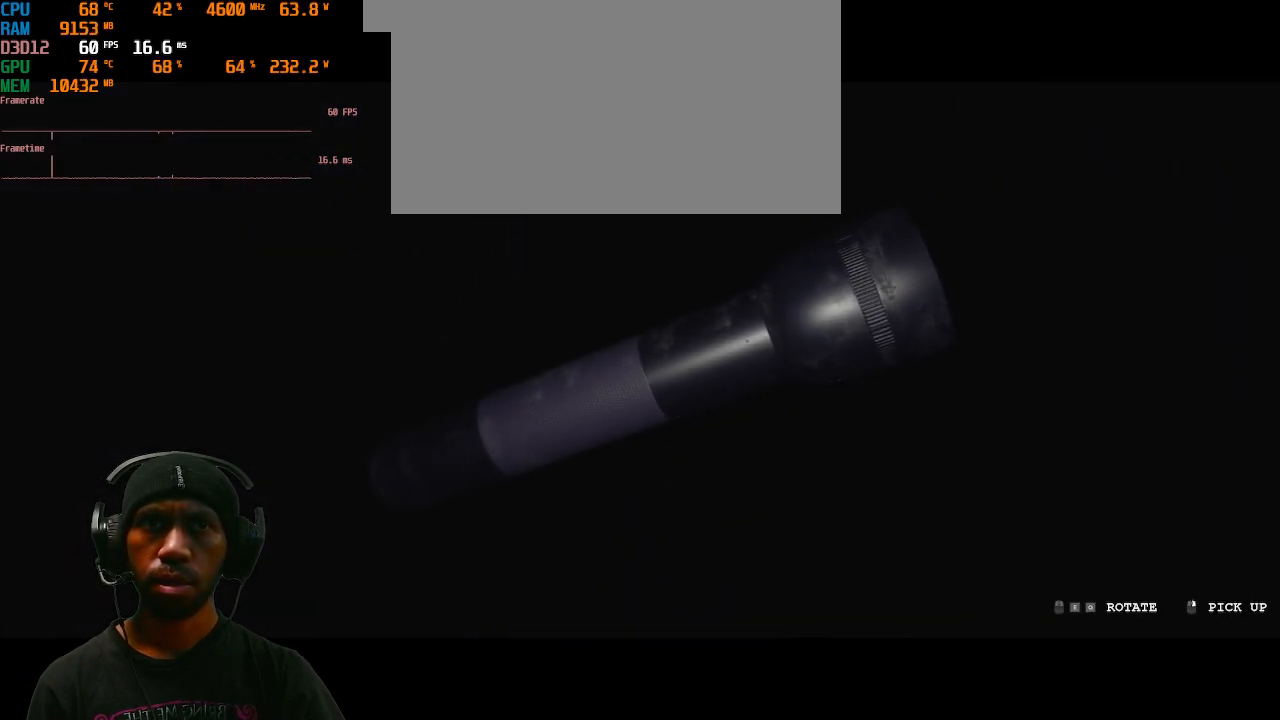
{"keys": [], "mouse": [], "events": []}
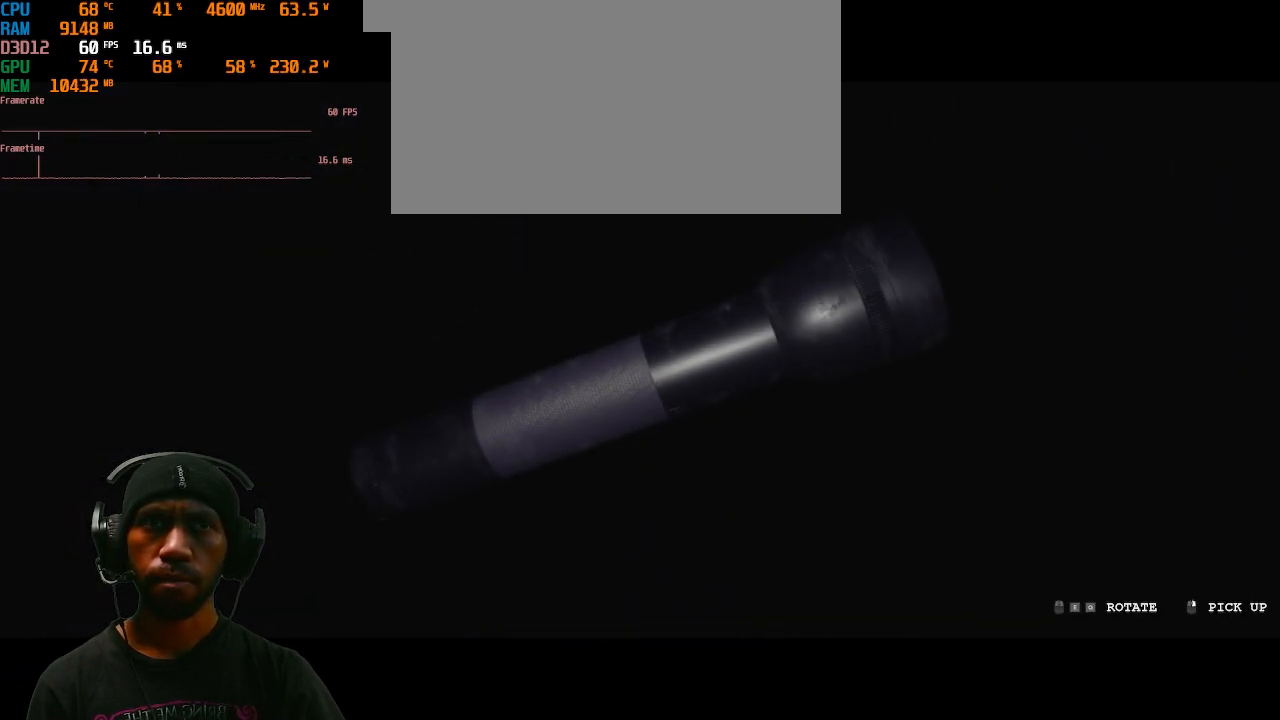
{"keys": [], "mouse": ["right"], "events": [[417, "mouse_right", "down"]]}
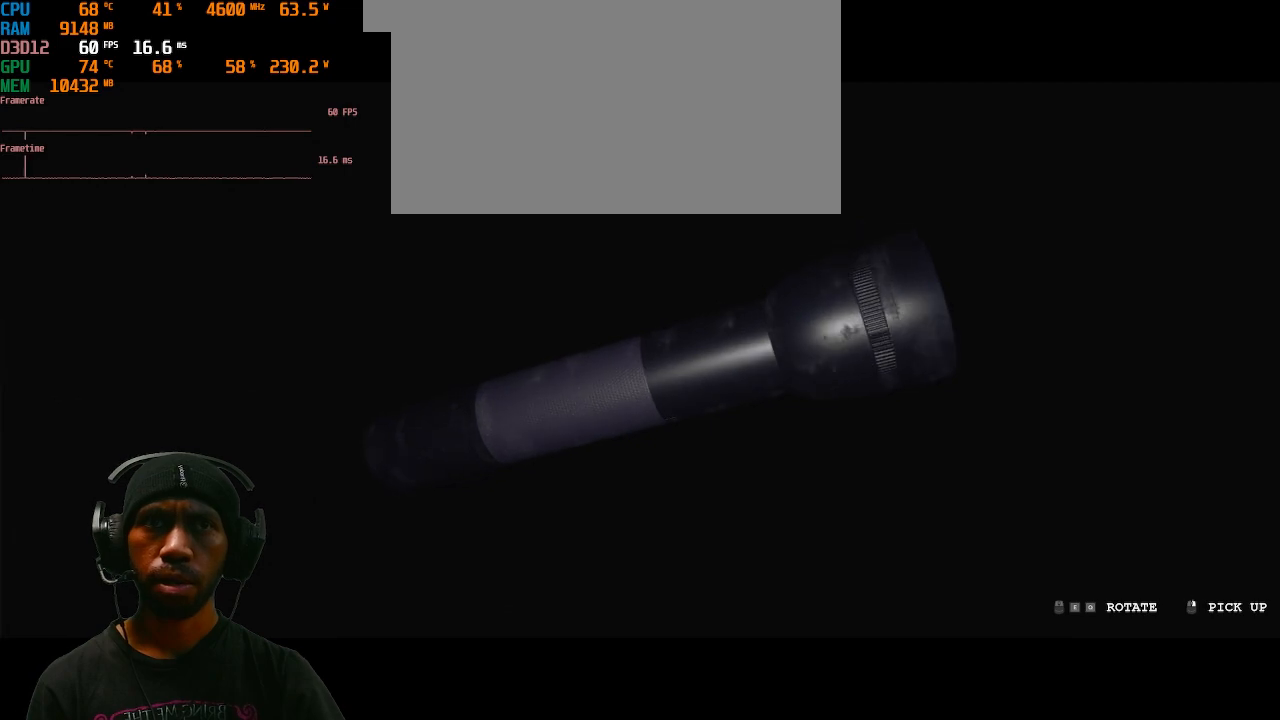
{"keys": [], "mouse": [], "events": [[50, "mouse_right", "up"]]}
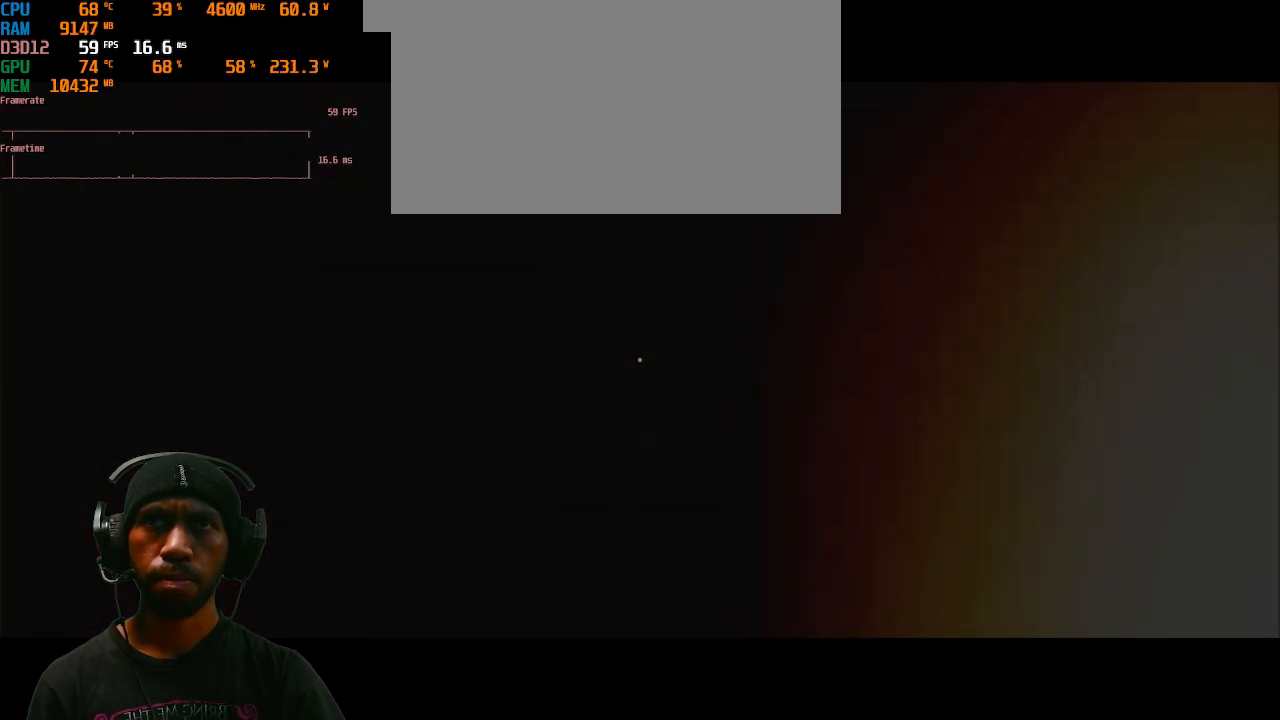
{"keys": [], "mouse": [], "events": []}
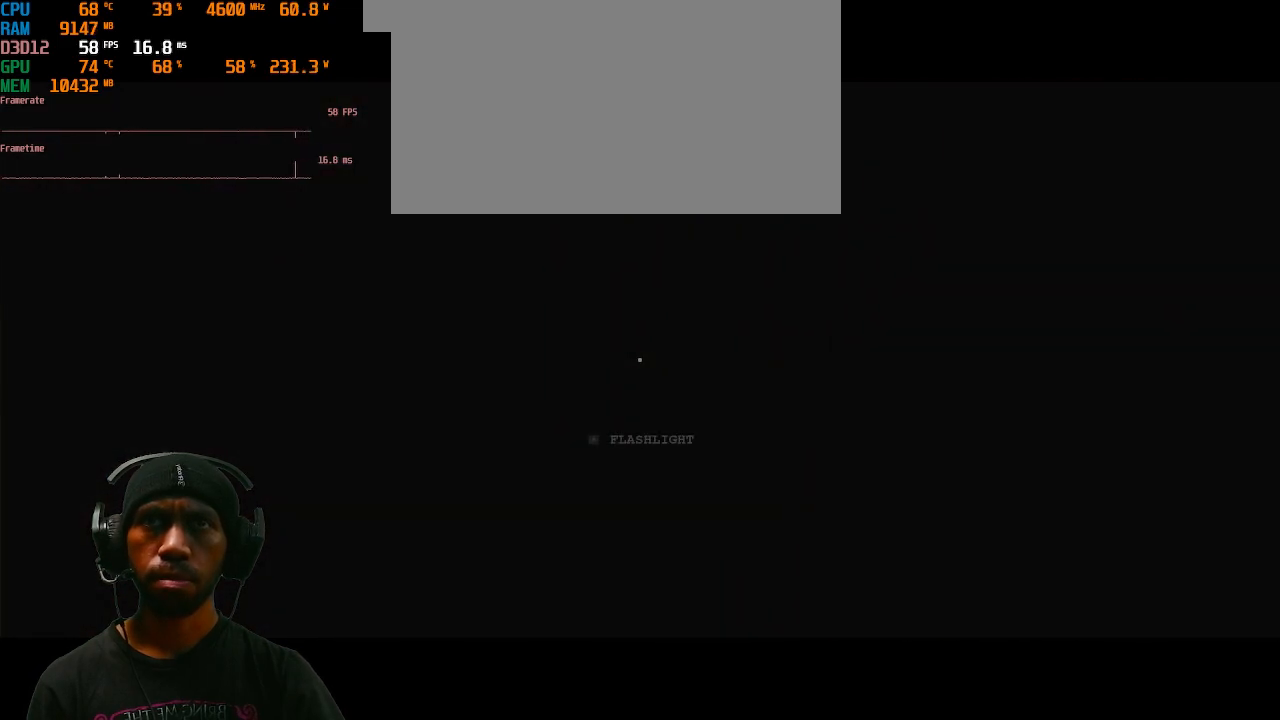
{"keys": [], "mouse": [], "events": []}
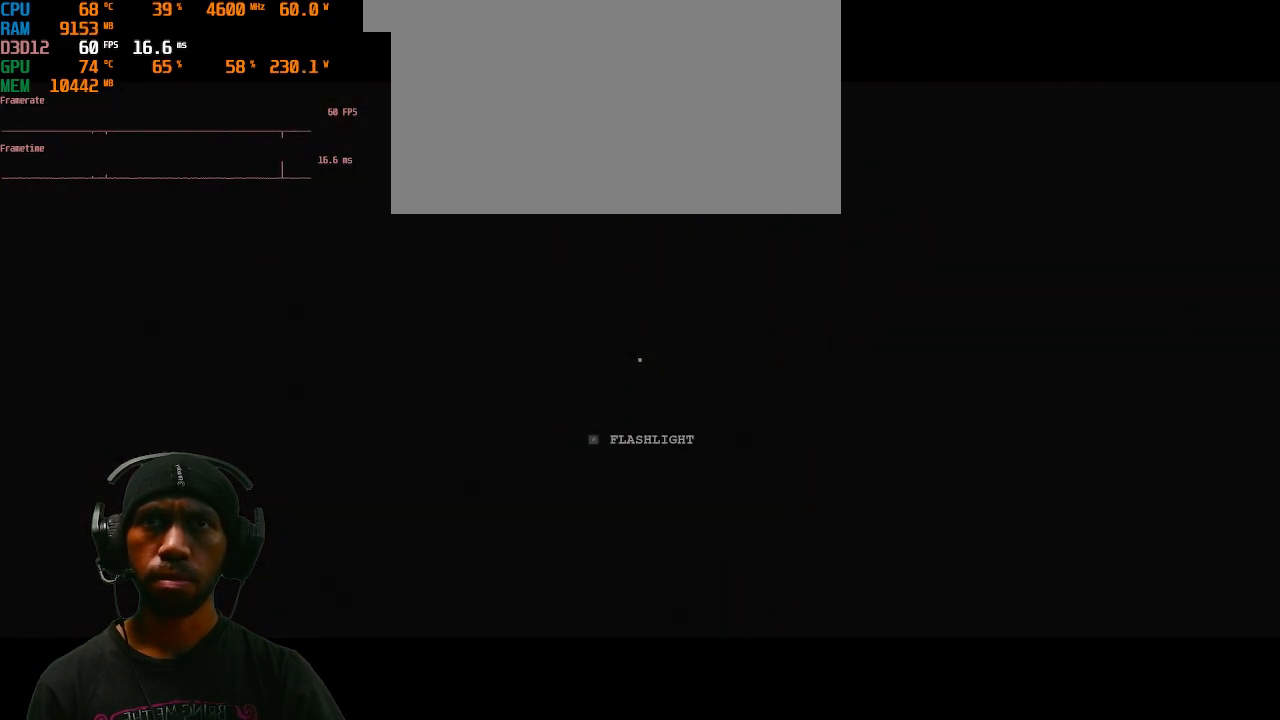
{"keys": [], "mouse": [], "events": [[167, "f", "down"], [300, "f", "up"]]}
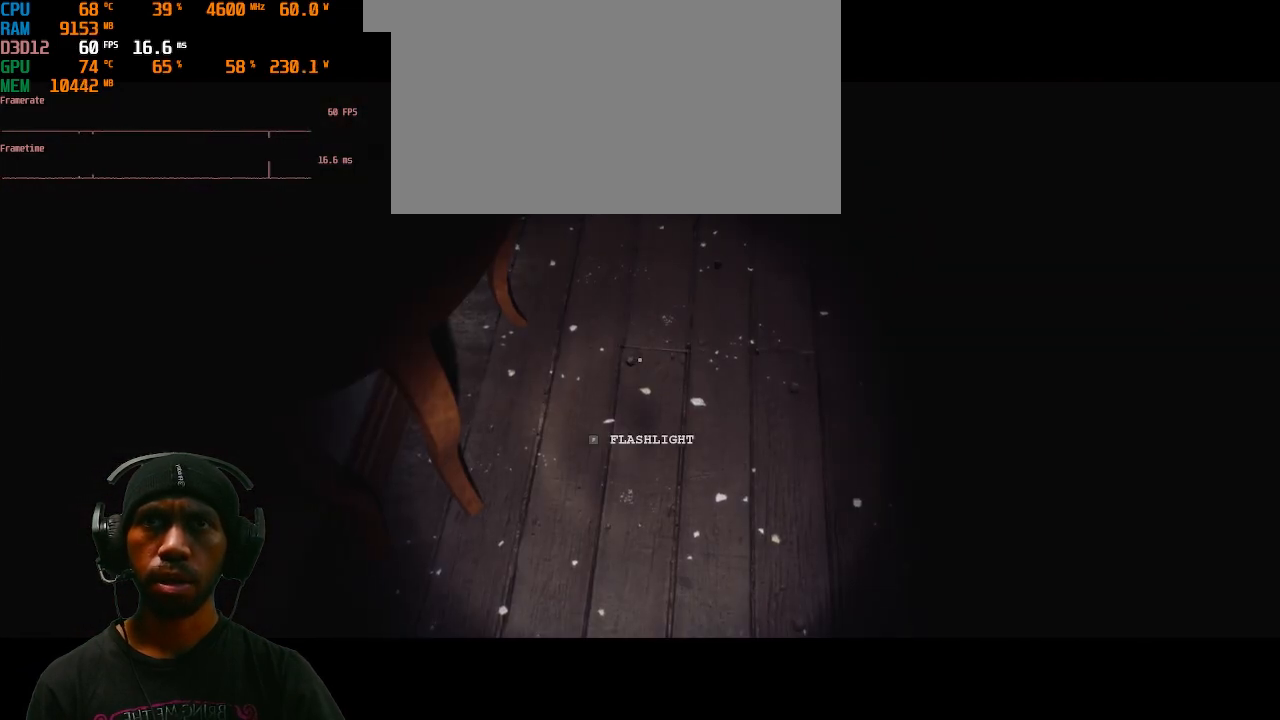
{"keys": [], "mouse": [], "events": []}
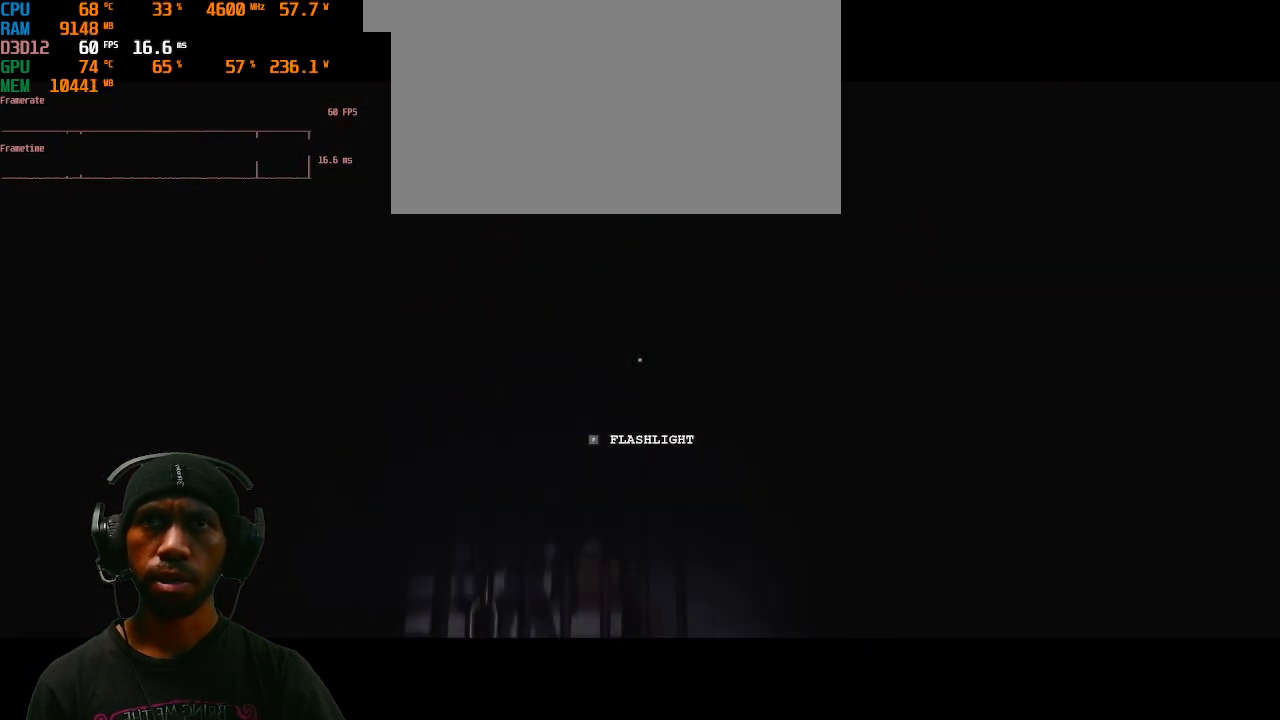
{"keys": [], "mouse": [], "events": []}
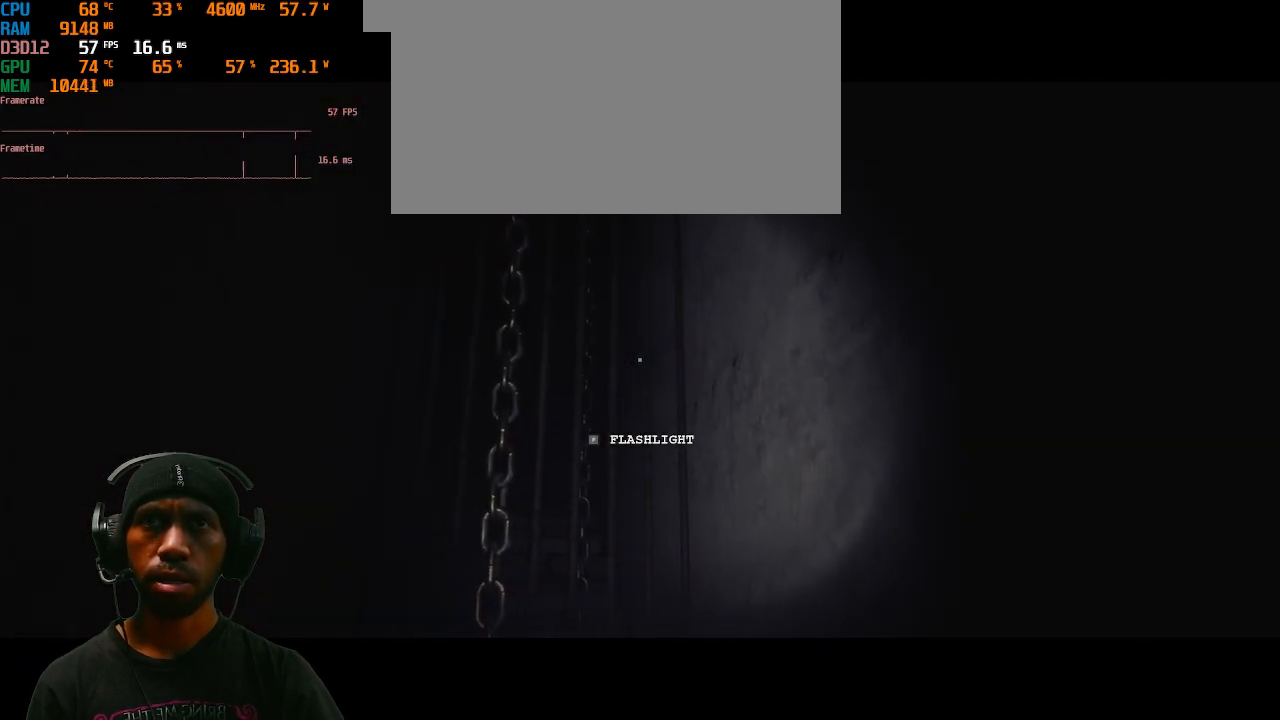
{"keys": [], "mouse": [], "events": []}
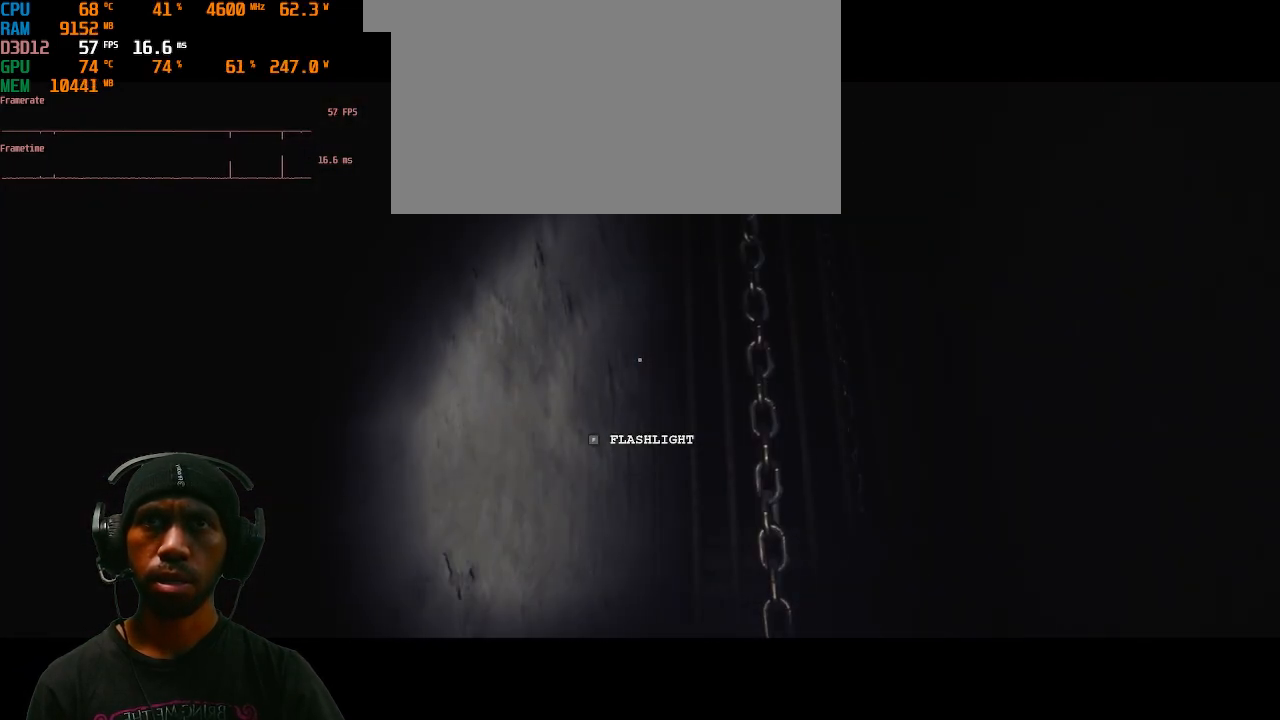
{"keys": [], "mouse": [], "events": []}
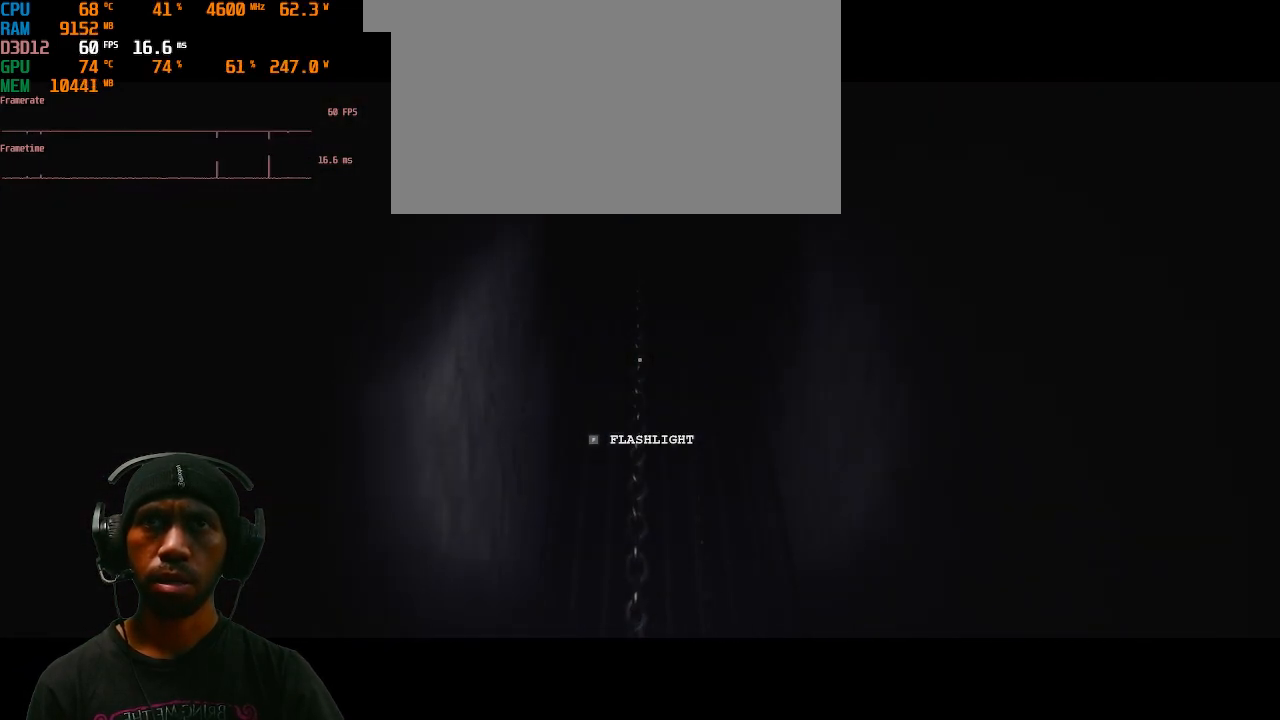
{"keys": [], "mouse": [], "events": []}
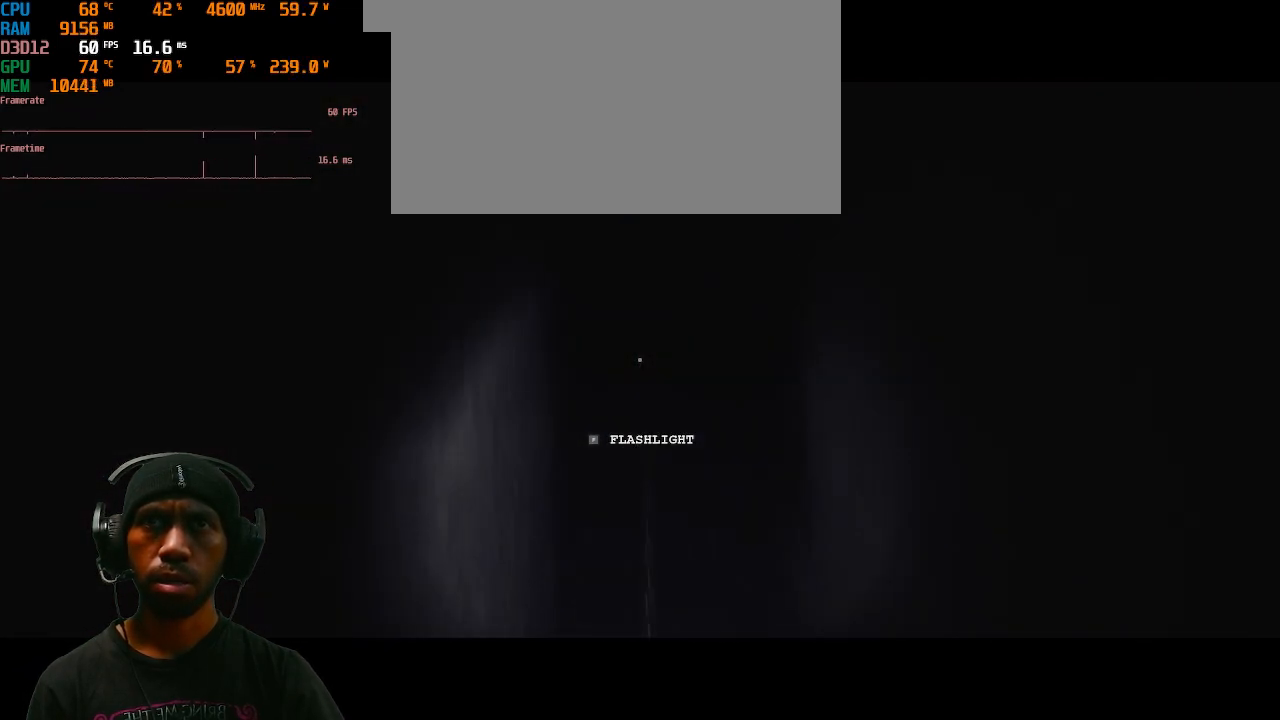
{"keys": [], "mouse": [], "events": []}
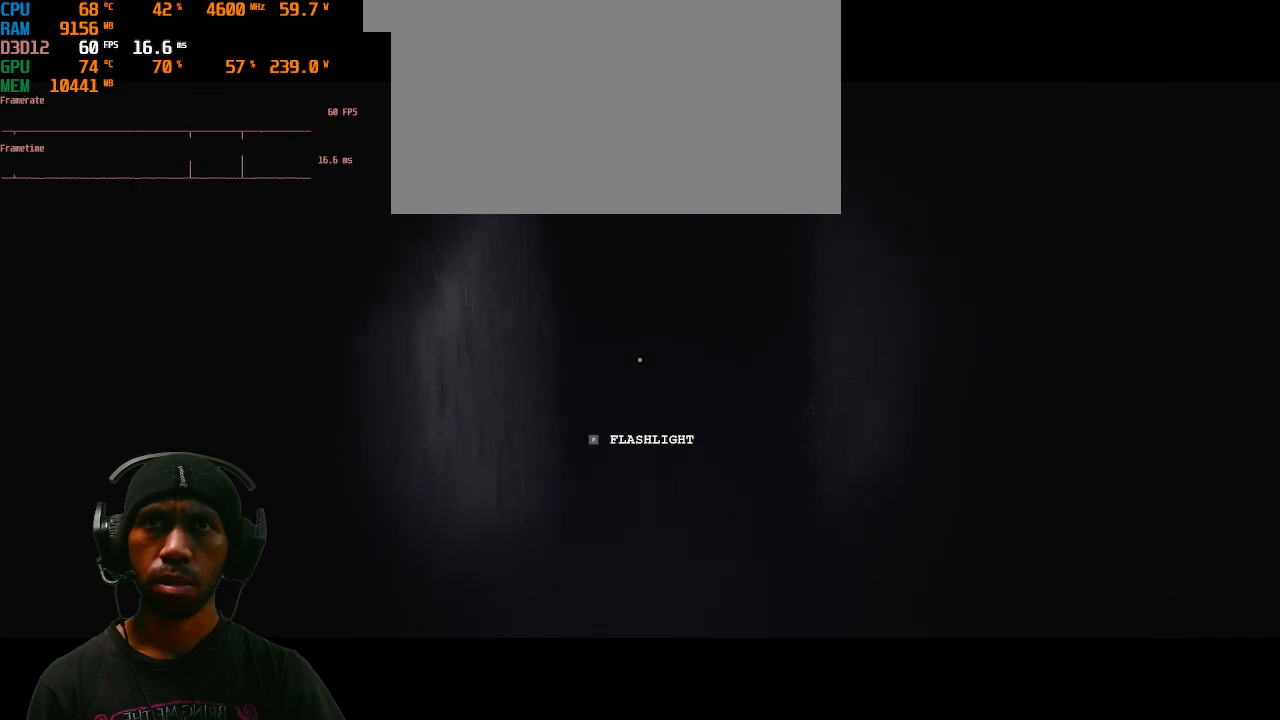
{"keys": [], "mouse": [], "events": []}
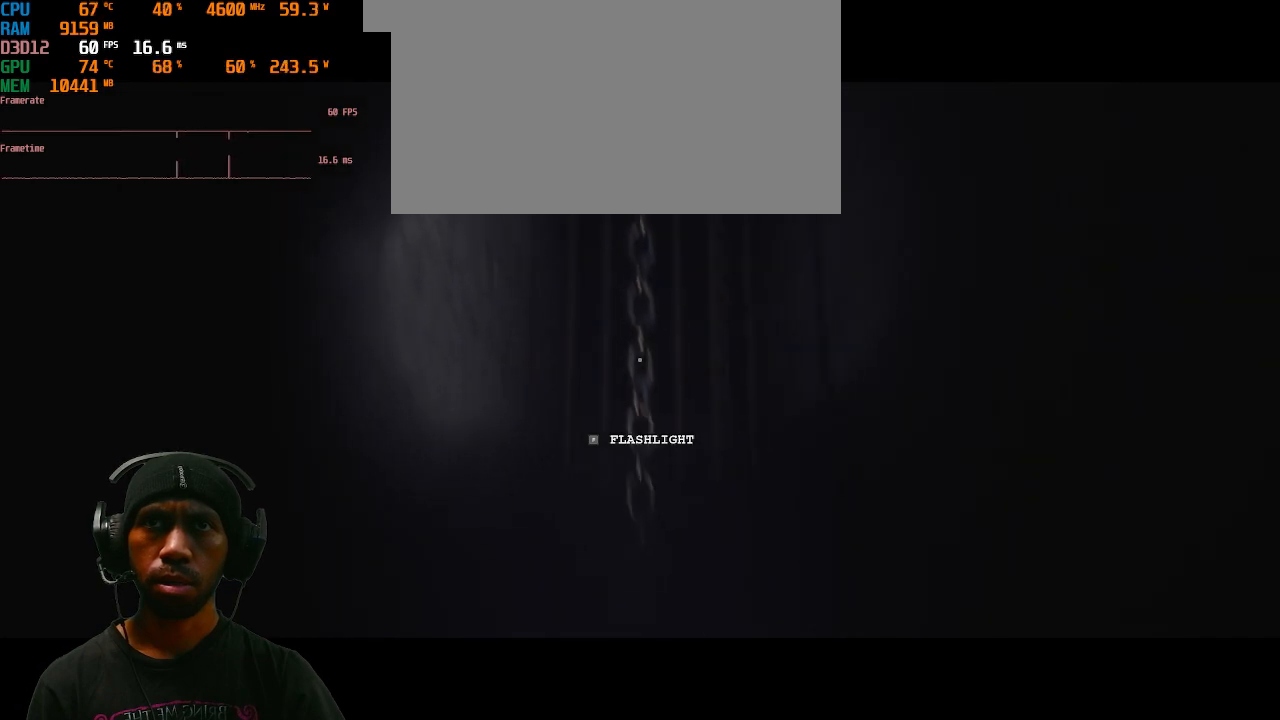
{"keys": [], "mouse": [], "events": []}
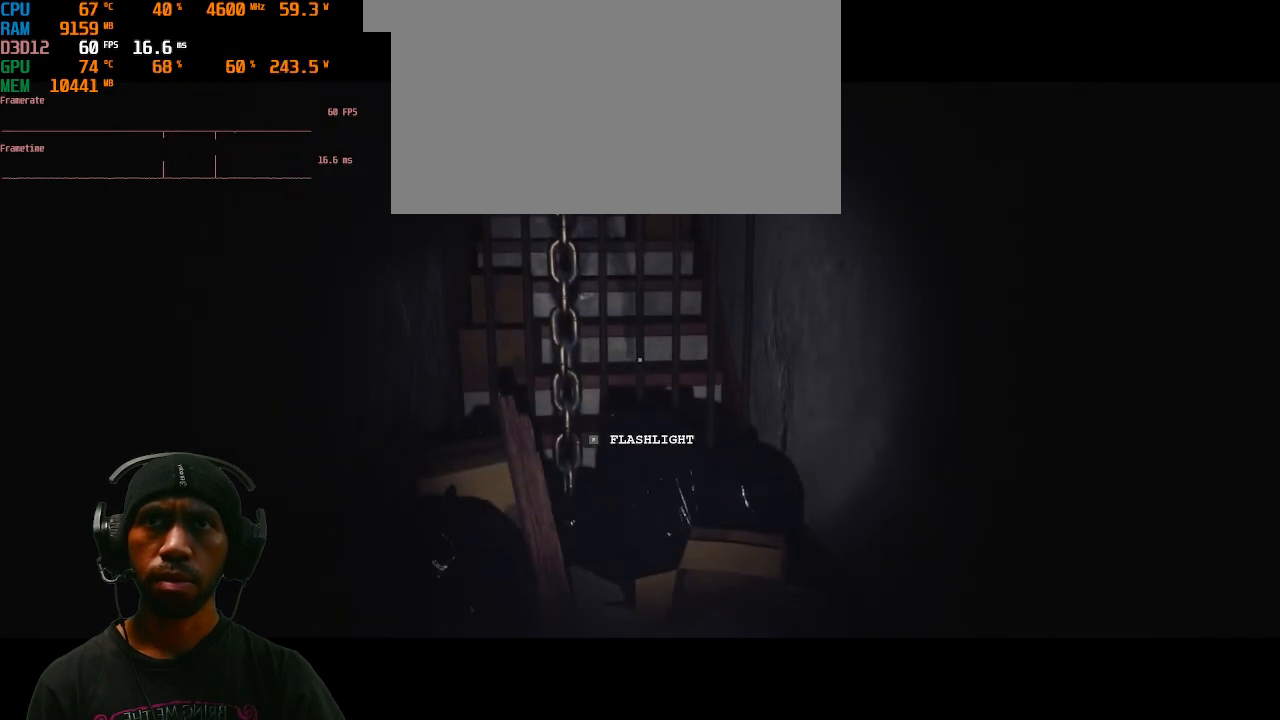
{"keys": [], "mouse": [], "events": []}